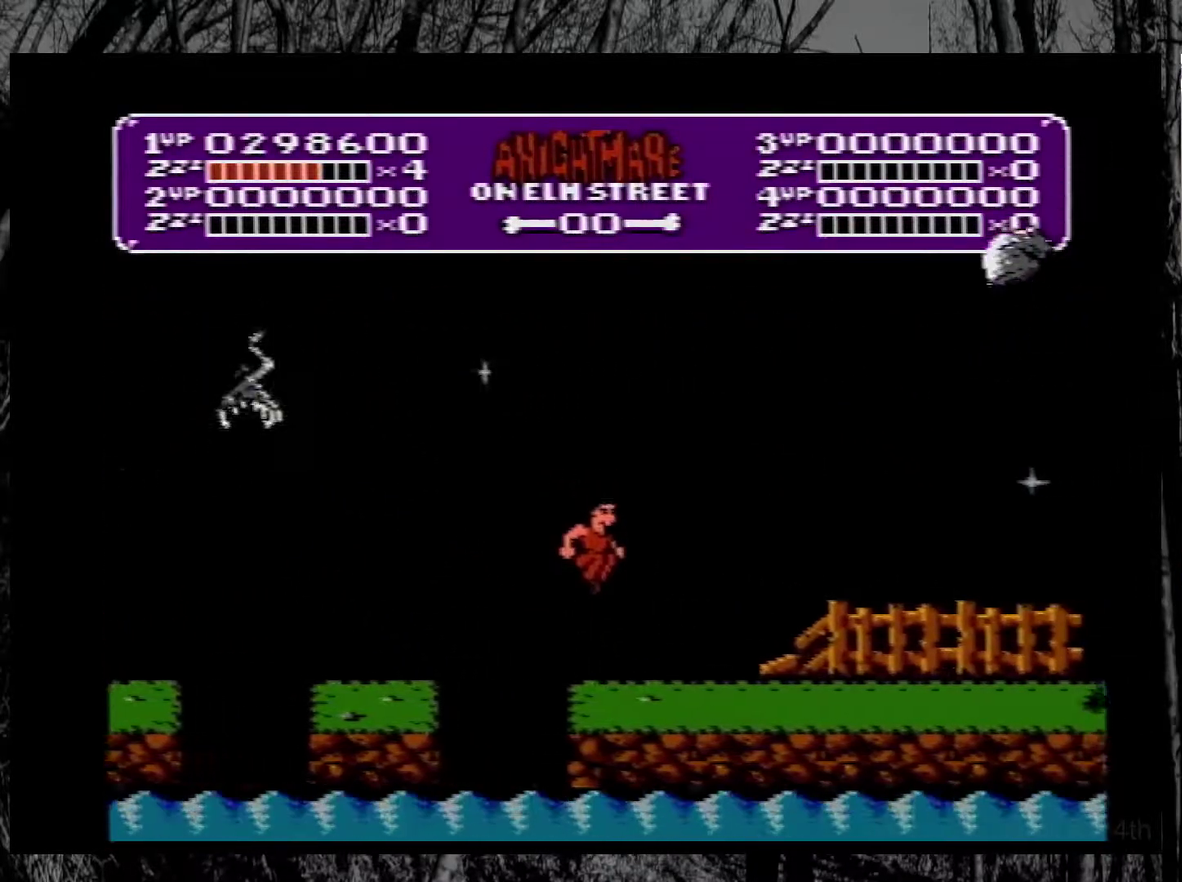
Gameplay with a controller (Nintendo layout); each line is a JSON object with the inputs held at the frame after it. "events" lists button and stick changes between this image and that frame as [ms after this image, input, new state], when the widget could be followed in between. Not read: L3 R3.
{"buttons": ["DPAD_RIGHT"], "events": []}
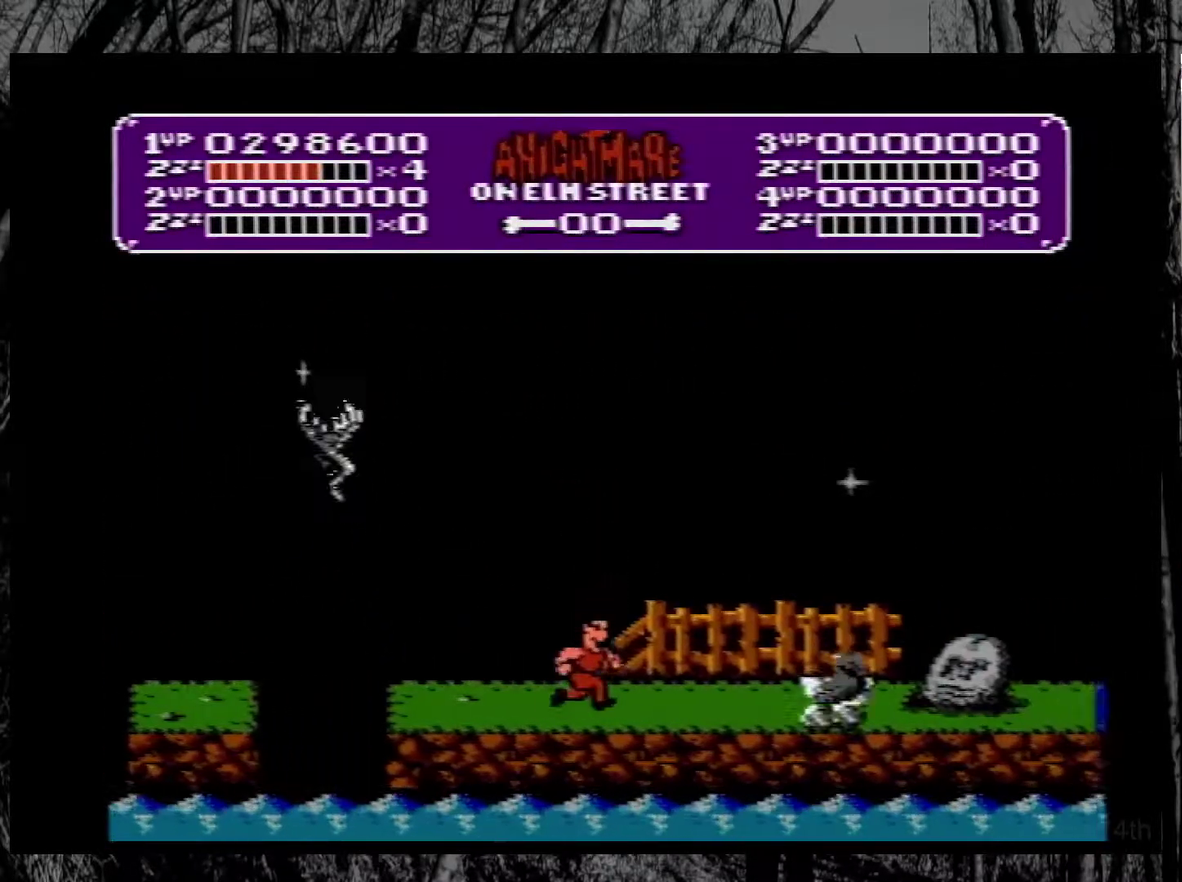
{"buttons": ["DPAD_RIGHT"], "events": []}
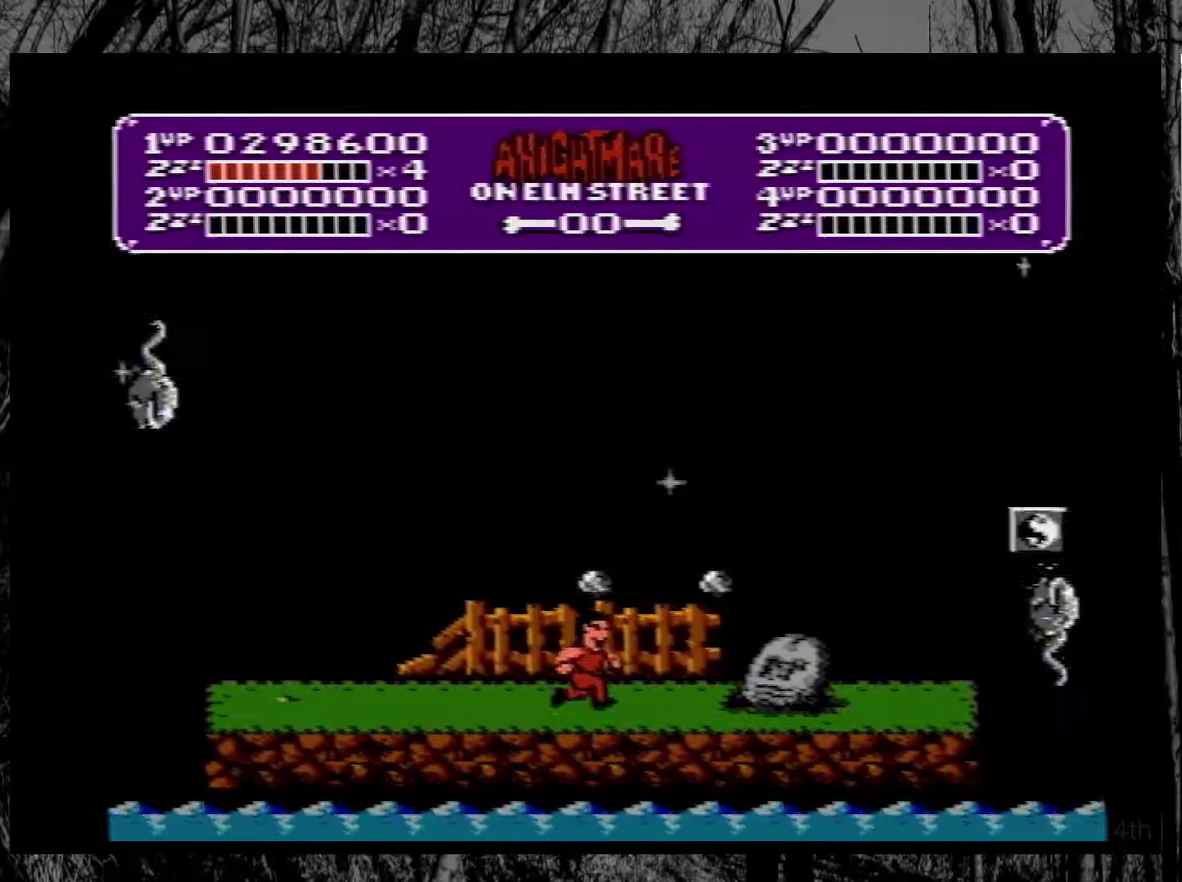
{"buttons": ["DPAD_RIGHT"], "events": [[50, "A", "down"], [183, "A", "up"]]}
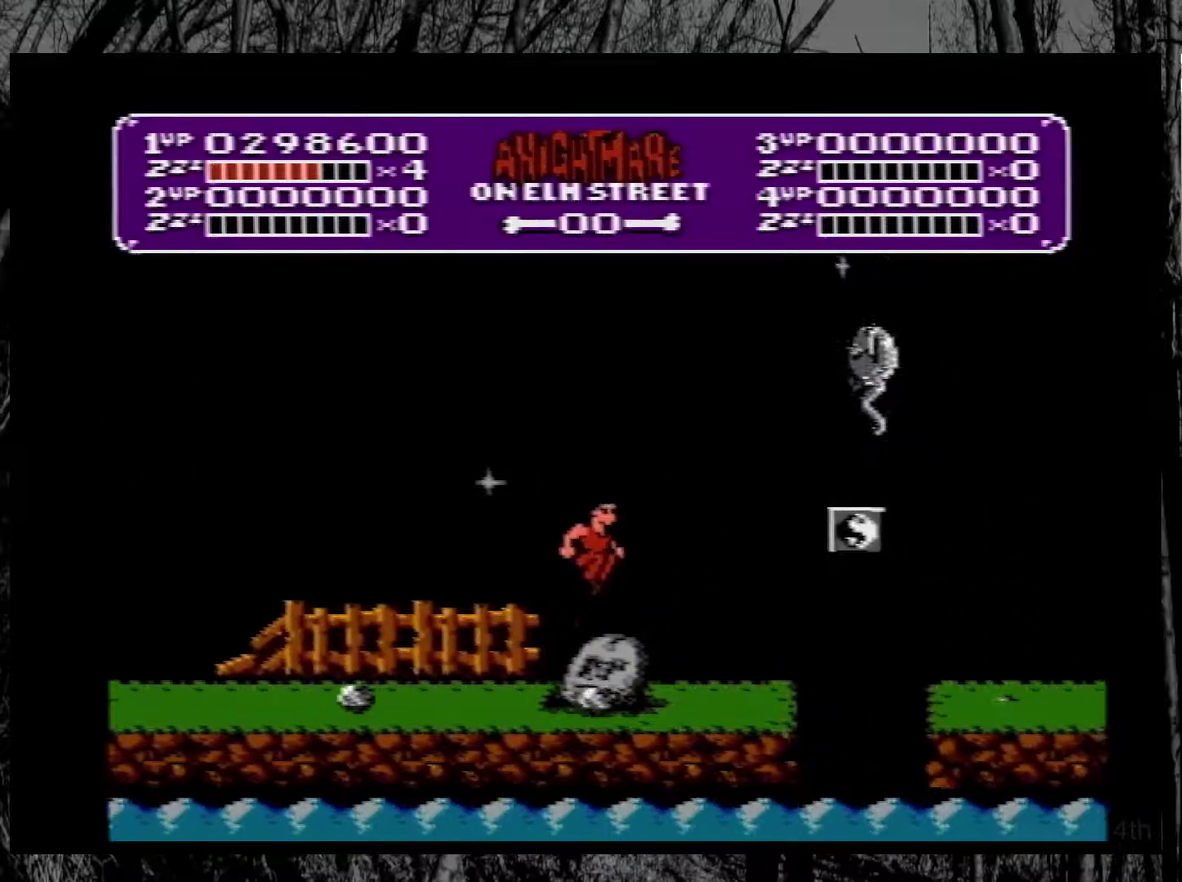
{"buttons": ["A", "DPAD_RIGHT"], "events": [[167, "DPAD_RIGHT", "up"], [250, "DPAD_LEFT", "down"], [350, "DPAD_LEFT", "up"], [383, "DPAD_RIGHT", "down"], [467, "A", "down"]]}
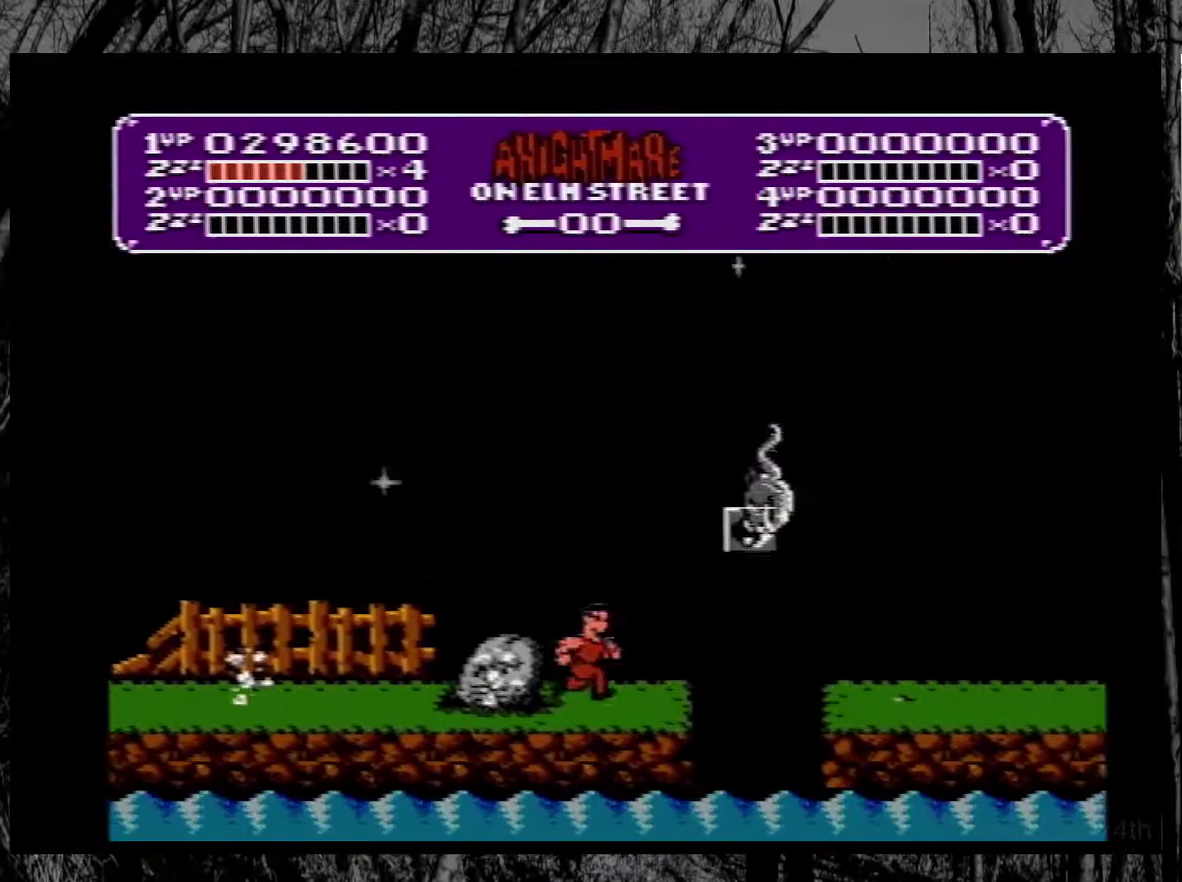
{"buttons": ["DPAD_RIGHT"], "events": [[450, "A", "up"]]}
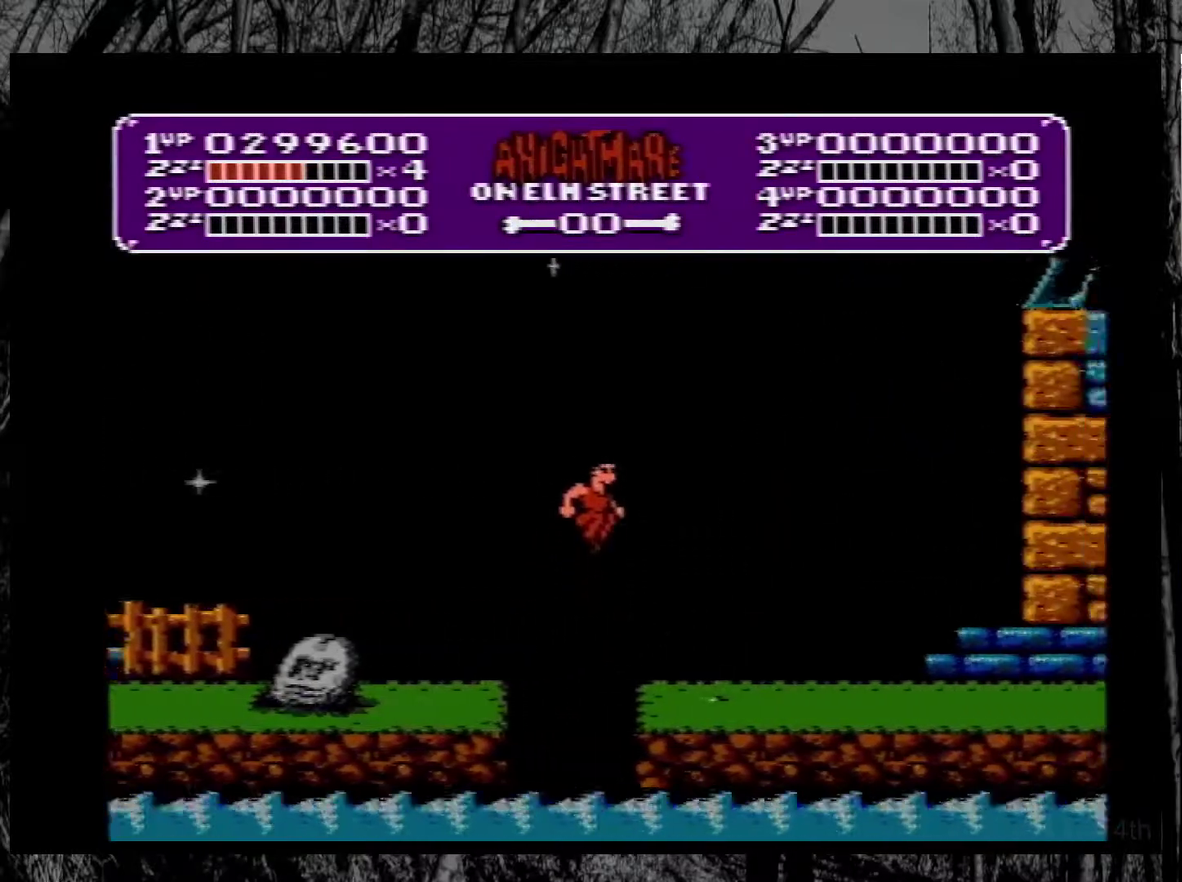
{"buttons": ["DPAD_RIGHT"], "events": []}
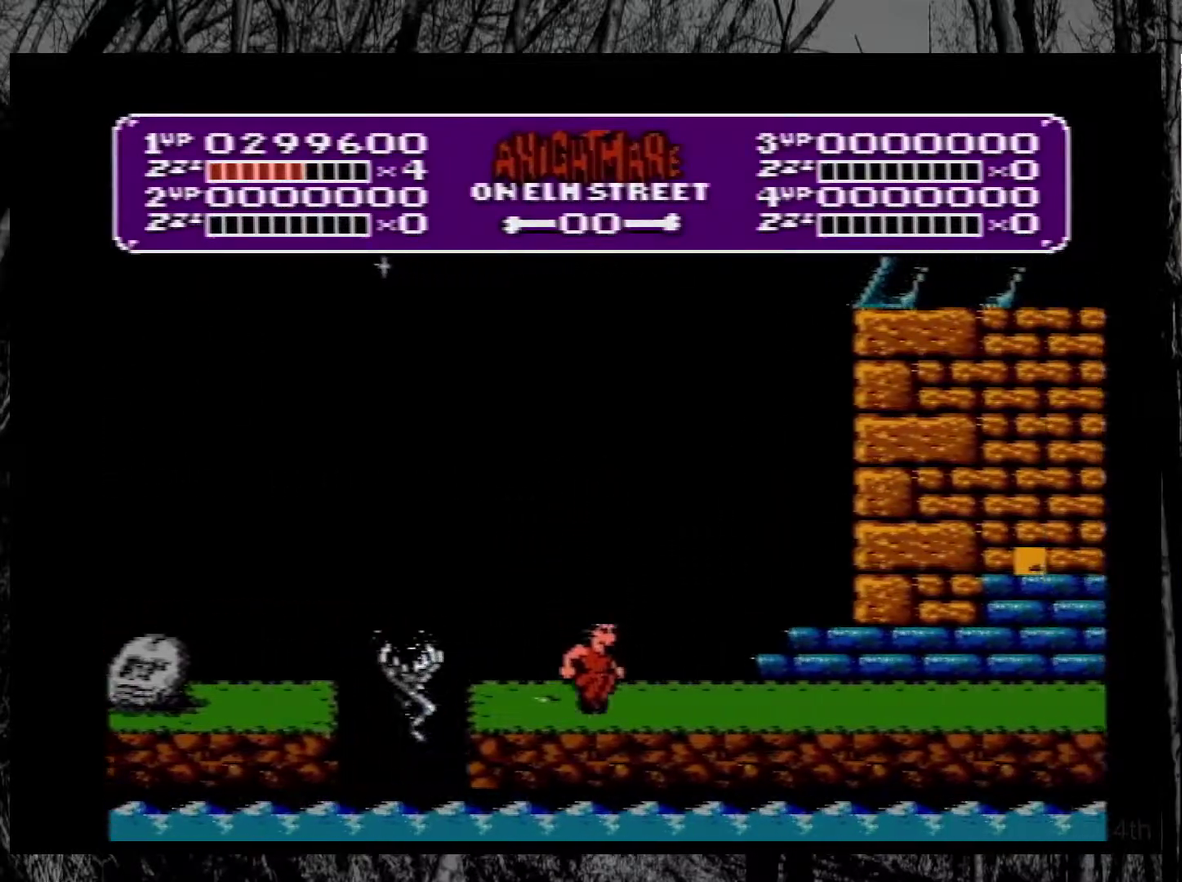
{"buttons": ["DPAD_RIGHT"], "events": []}
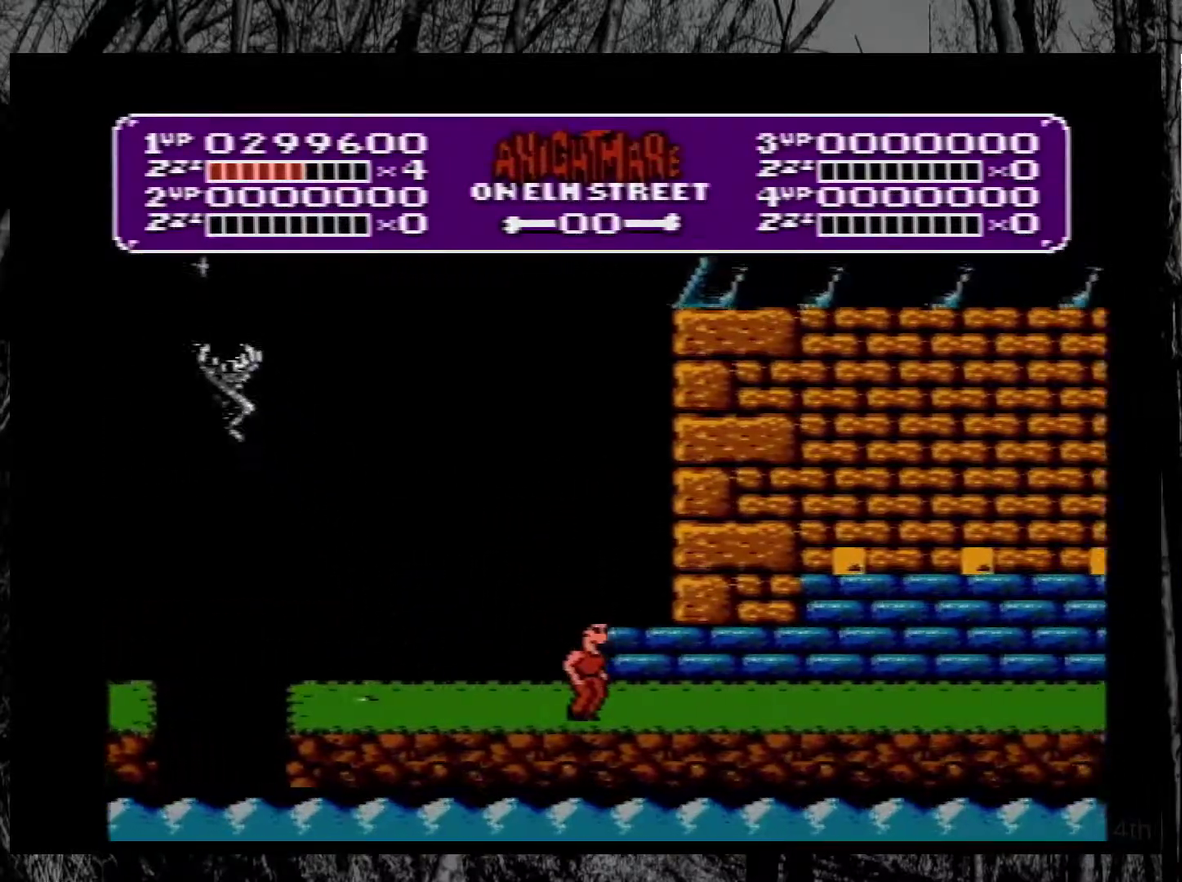
{"buttons": ["DPAD_RIGHT"], "events": []}
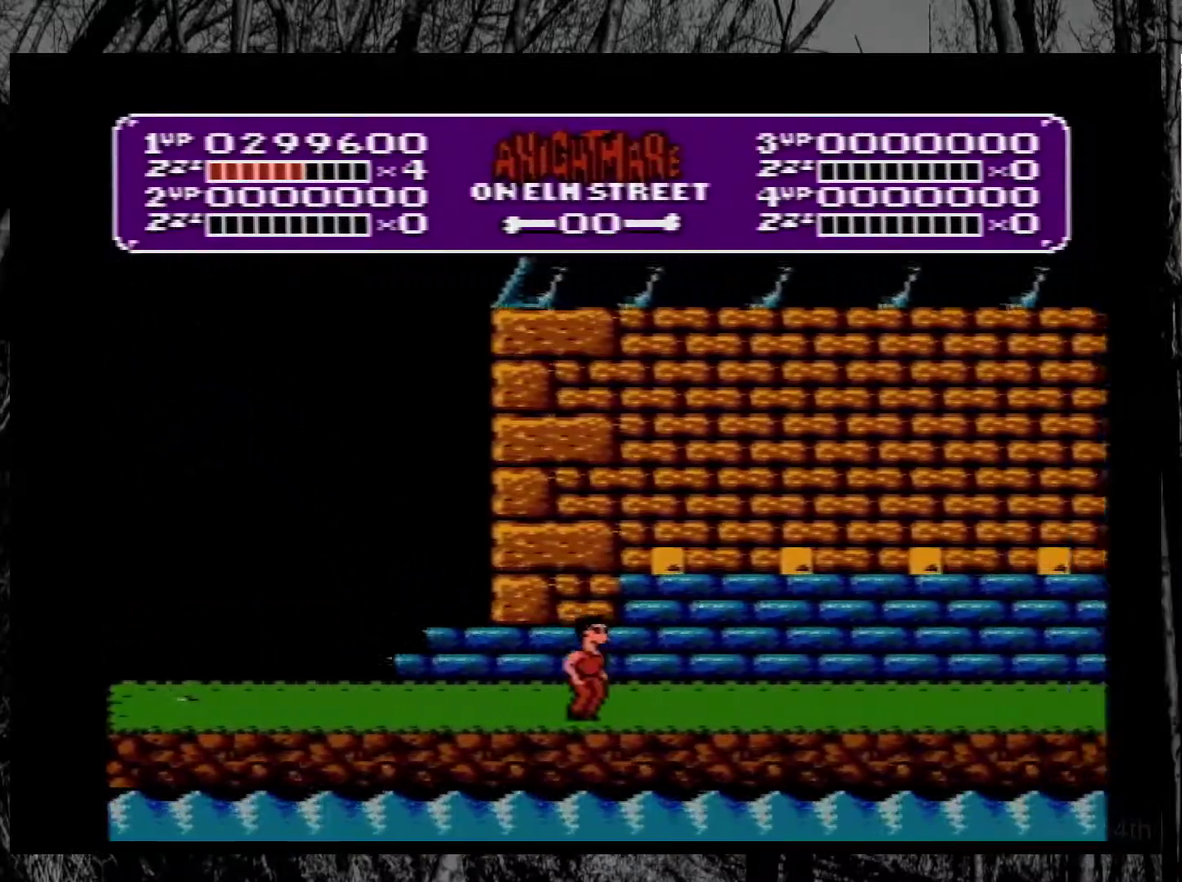
{"buttons": ["DPAD_RIGHT"], "events": []}
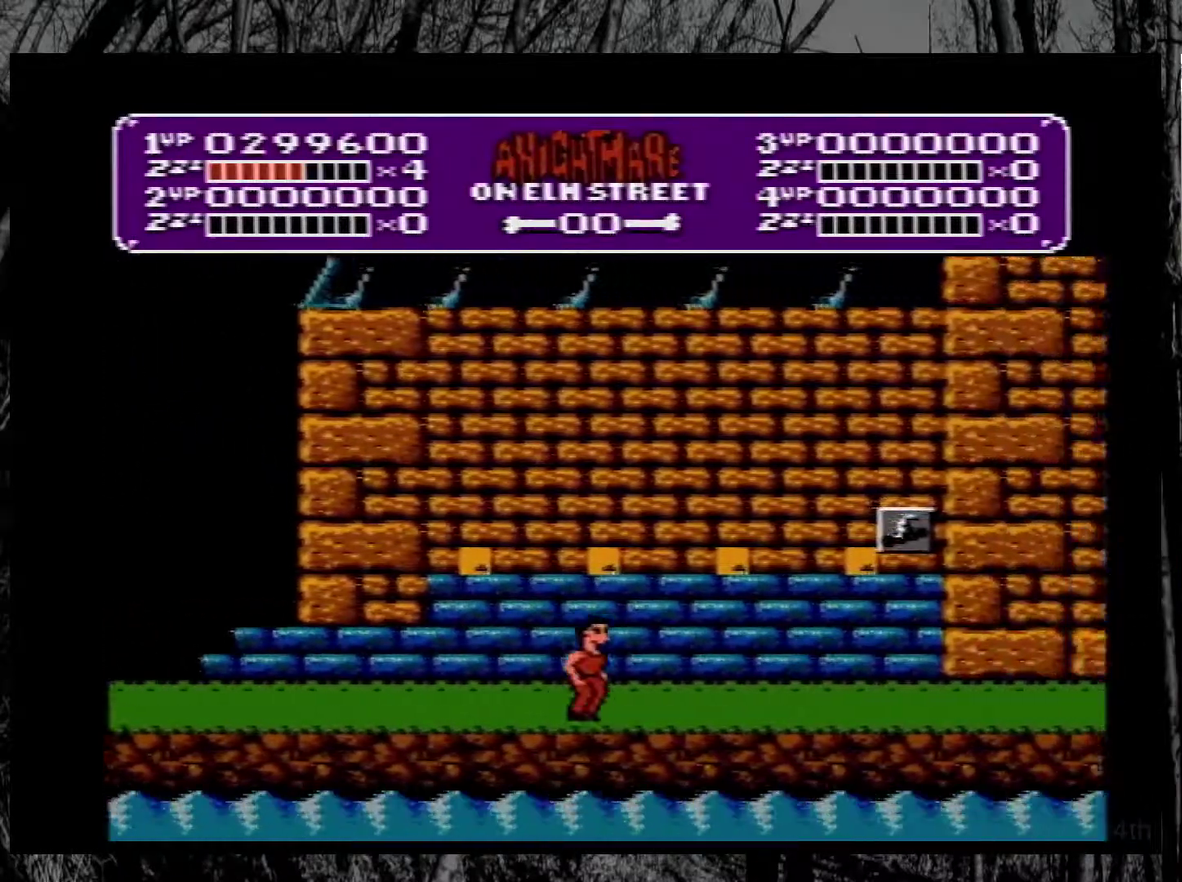
{"buttons": ["A", "DPAD_RIGHT"], "events": [[417, "A", "down"]]}
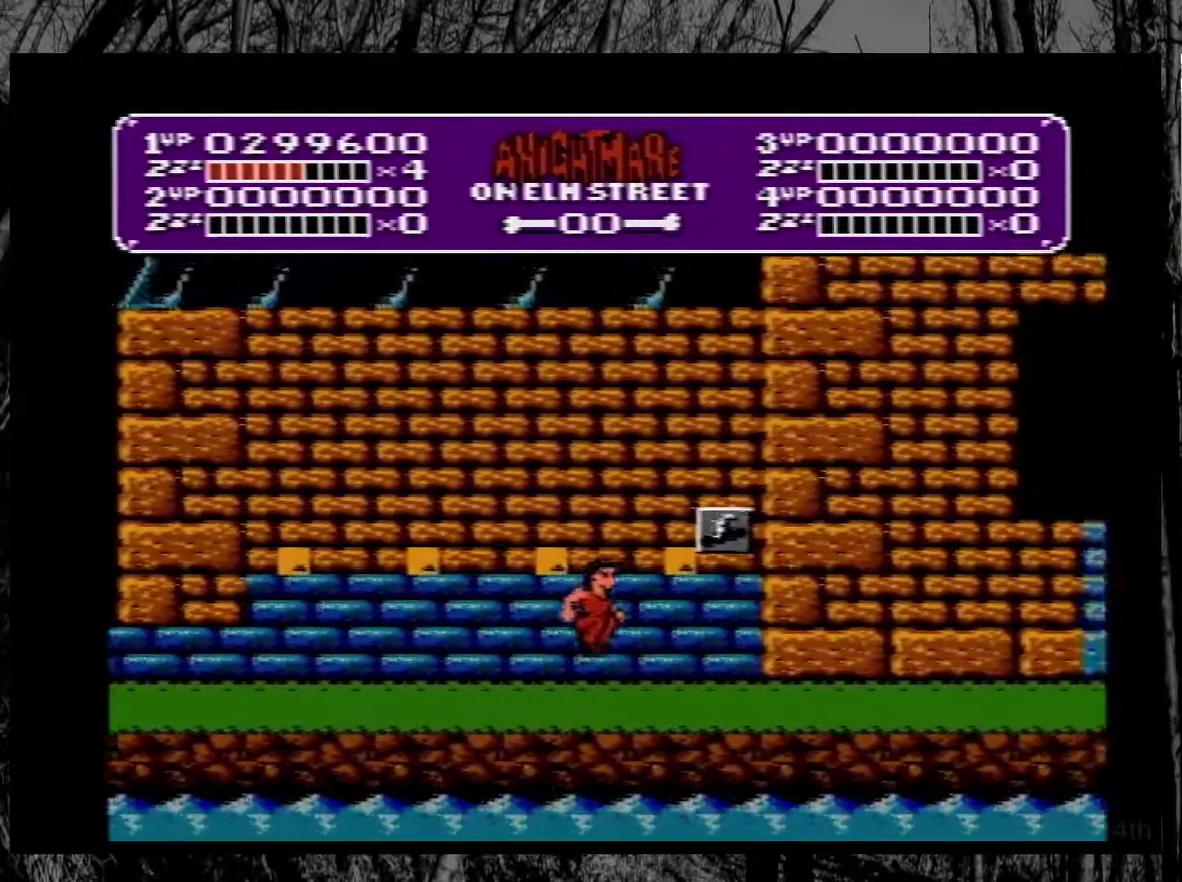
{"buttons": ["DPAD_RIGHT"], "events": [[150, "A", "up"]]}
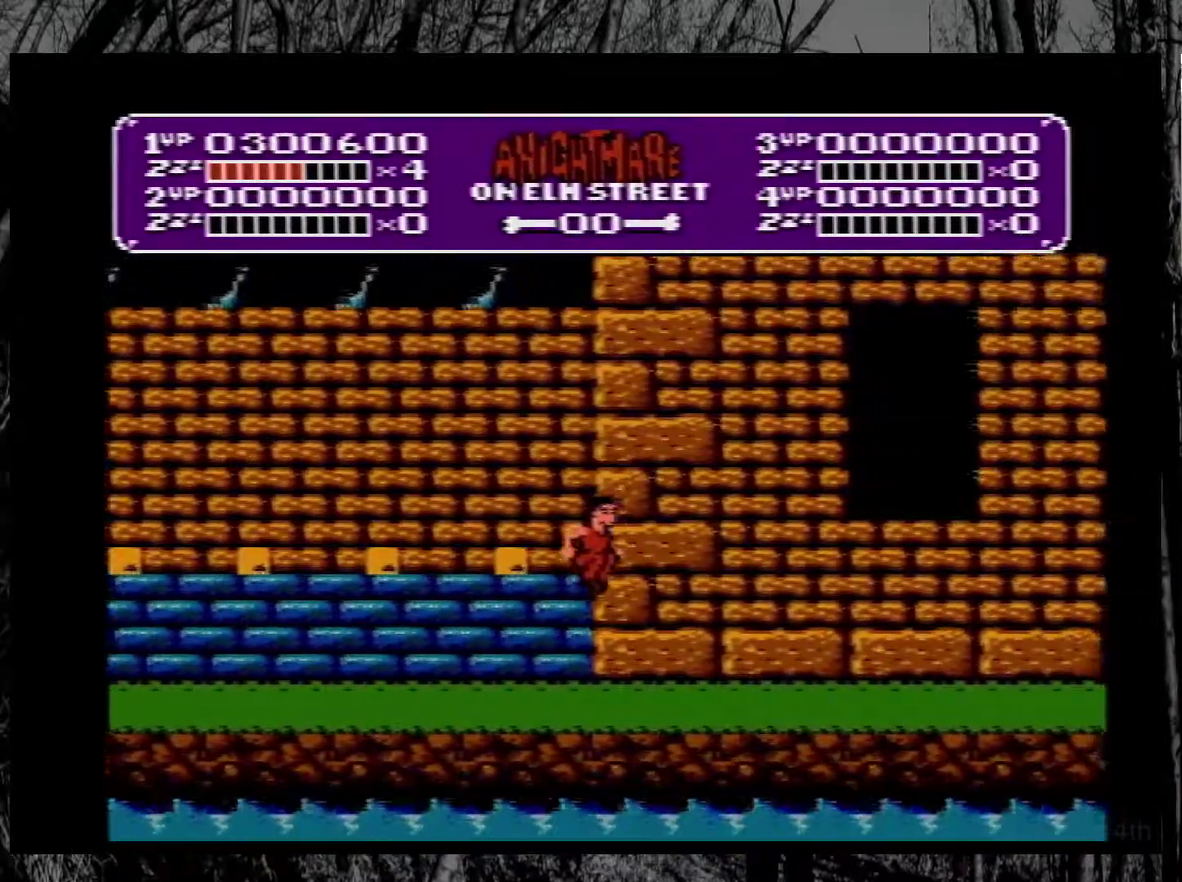
{"buttons": ["DPAD_RIGHT", "SELECT"], "events": [[400, "SELECT", "down"]]}
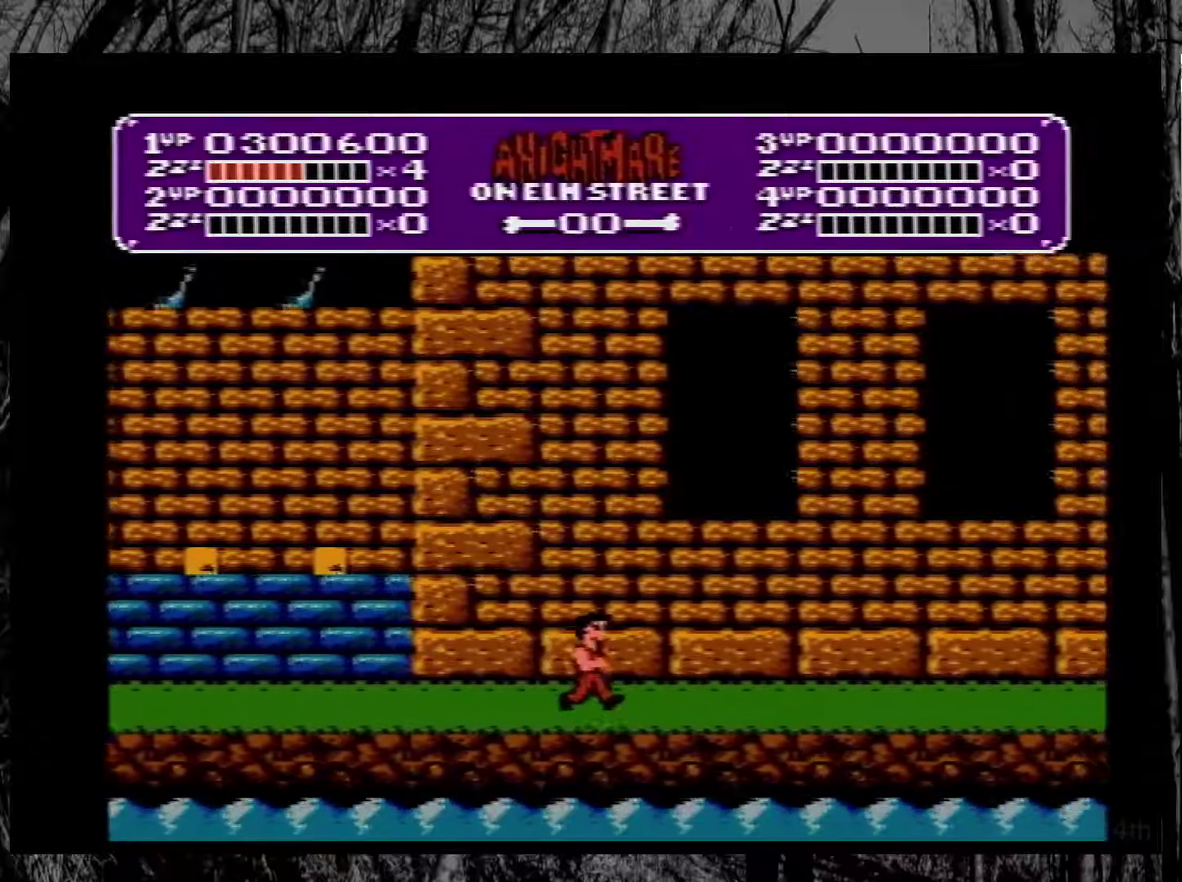
{"buttons": ["DPAD_RIGHT"], "events": [[117, "SELECT", "up"], [267, "SELECT", "down"], [433, "SELECT", "up"]]}
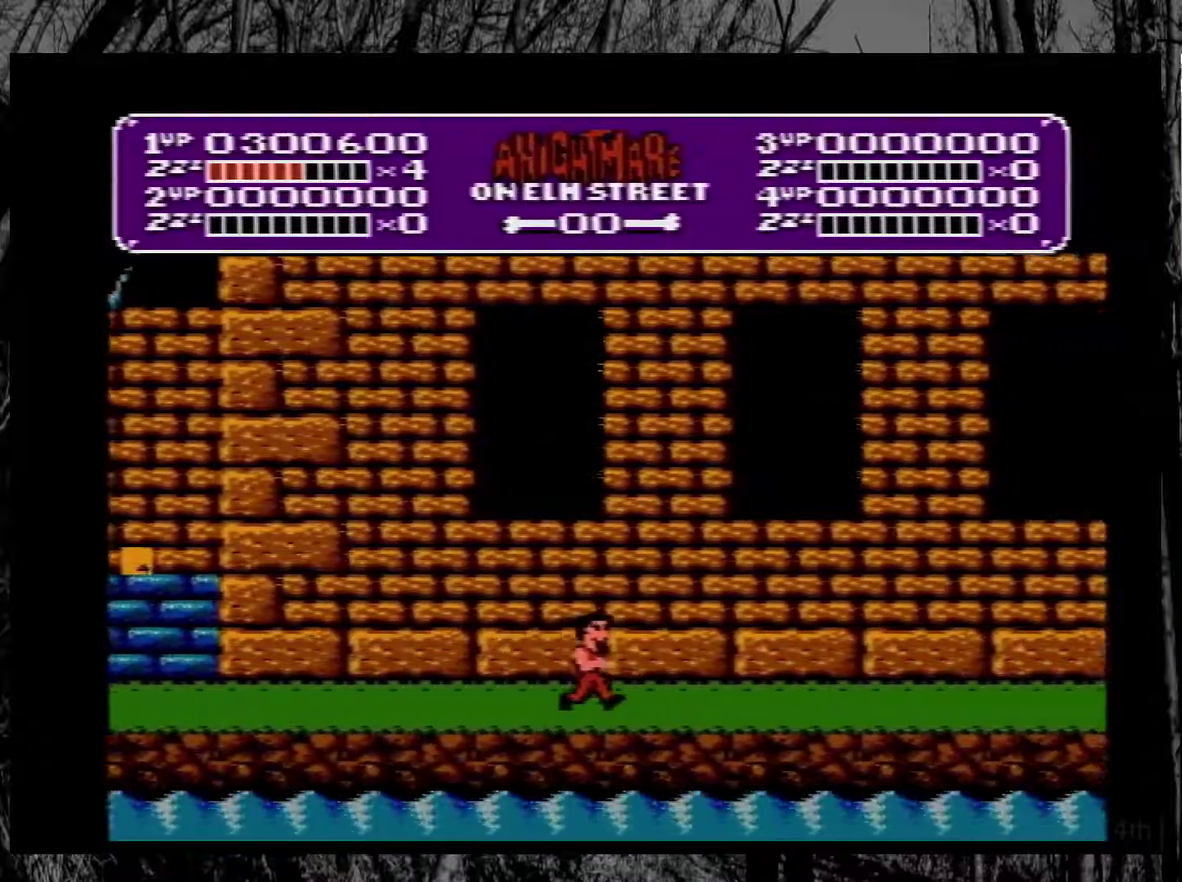
{"buttons": ["DPAD_RIGHT"], "events": [[67, "SELECT", "down"], [217, "SELECT", "up"], [367, "SELECT", "down"], [483, "SELECT", "up"]]}
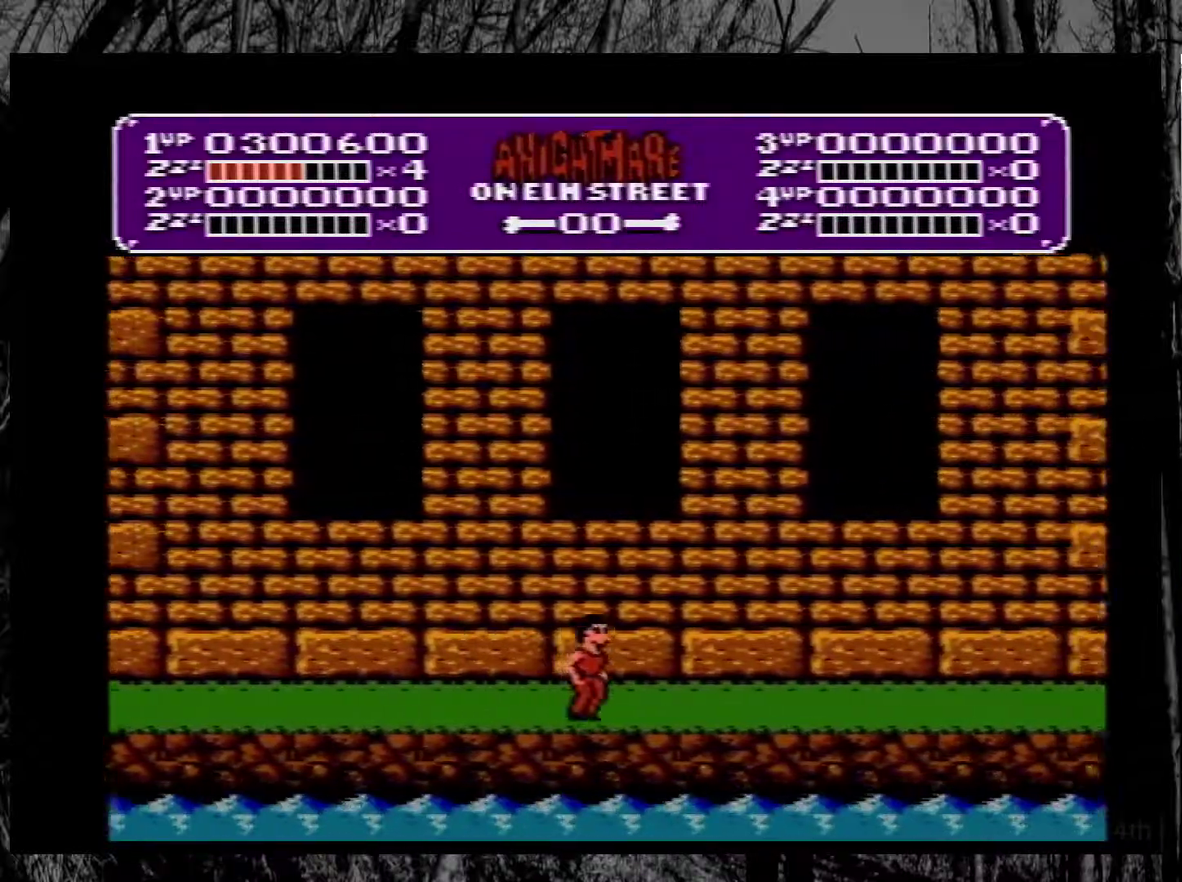
{"buttons": ["DPAD_RIGHT", "SELECT"], "events": [[117, "SELECT", "down"], [267, "SELECT", "up"], [383, "SELECT", "down"]]}
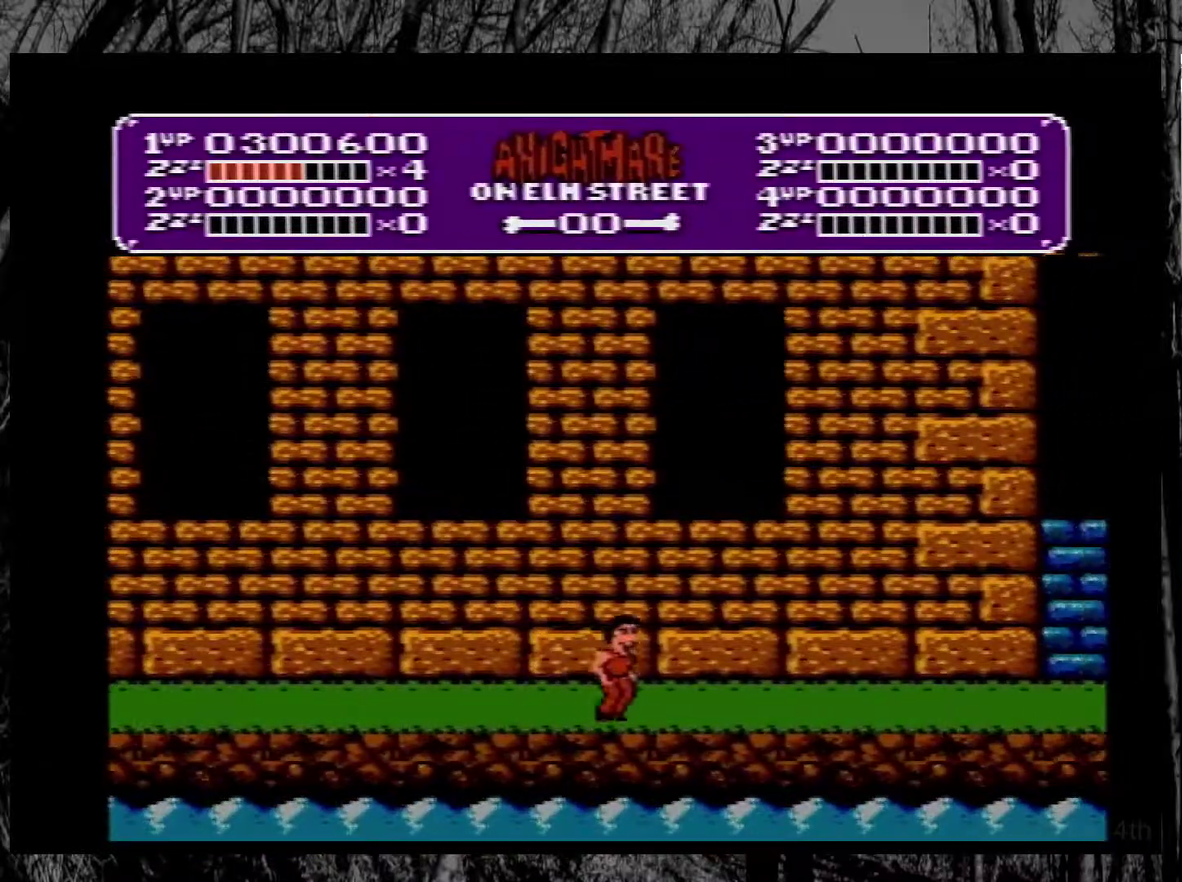
{"buttons": ["DPAD_LEFT"], "events": [[17, "SELECT", "up"], [150, "SELECT", "down"], [283, "DPAD_RIGHT", "up"], [317, "SELECT", "up"], [417, "DPAD_LEFT", "down"]]}
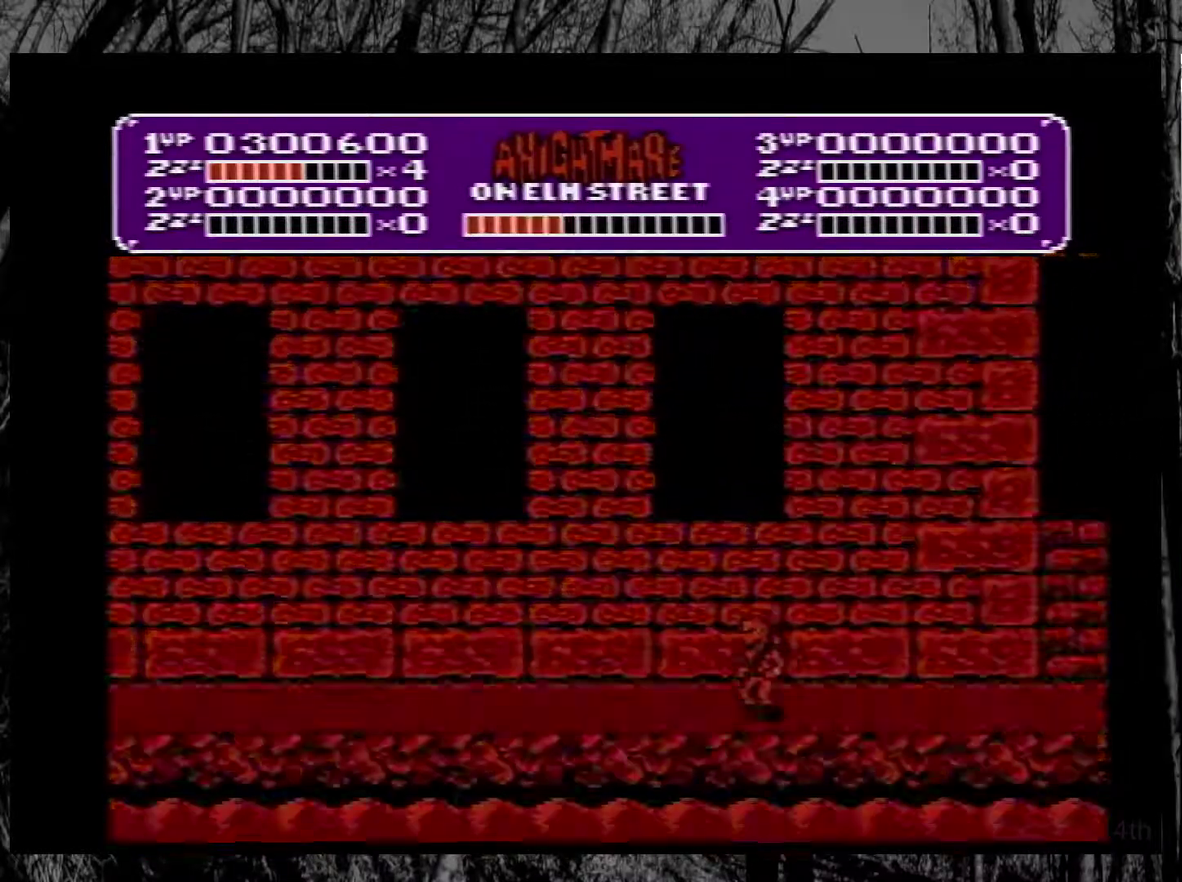
{"buttons": ["DPAD_LEFT"], "events": [[17, "SELECT", "down"], [167, "SELECT", "up"], [300, "SELECT", "down"], [467, "SELECT", "up"]]}
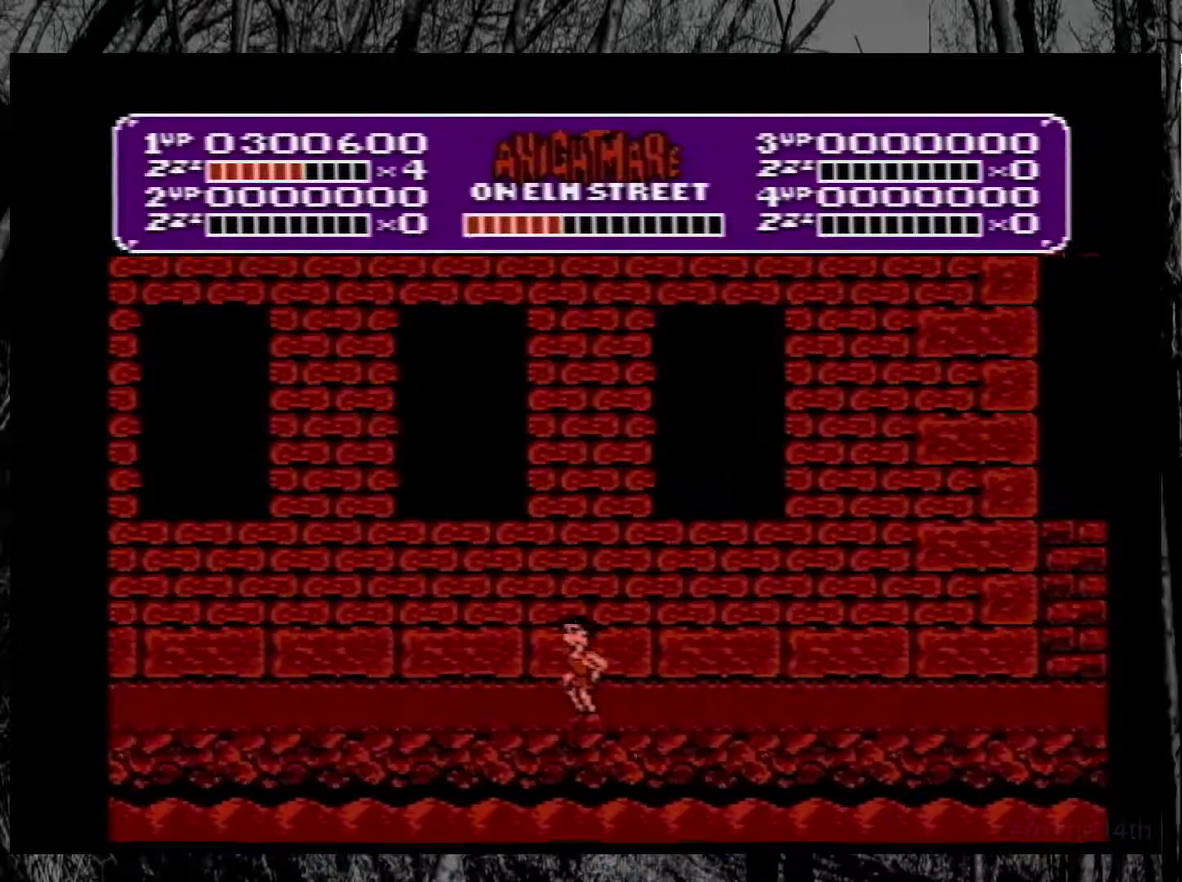
{"buttons": [], "events": [[67, "DPAD_LEFT", "up"], [183, "DPAD_RIGHT", "down"], [283, "DPAD_RIGHT", "up"]]}
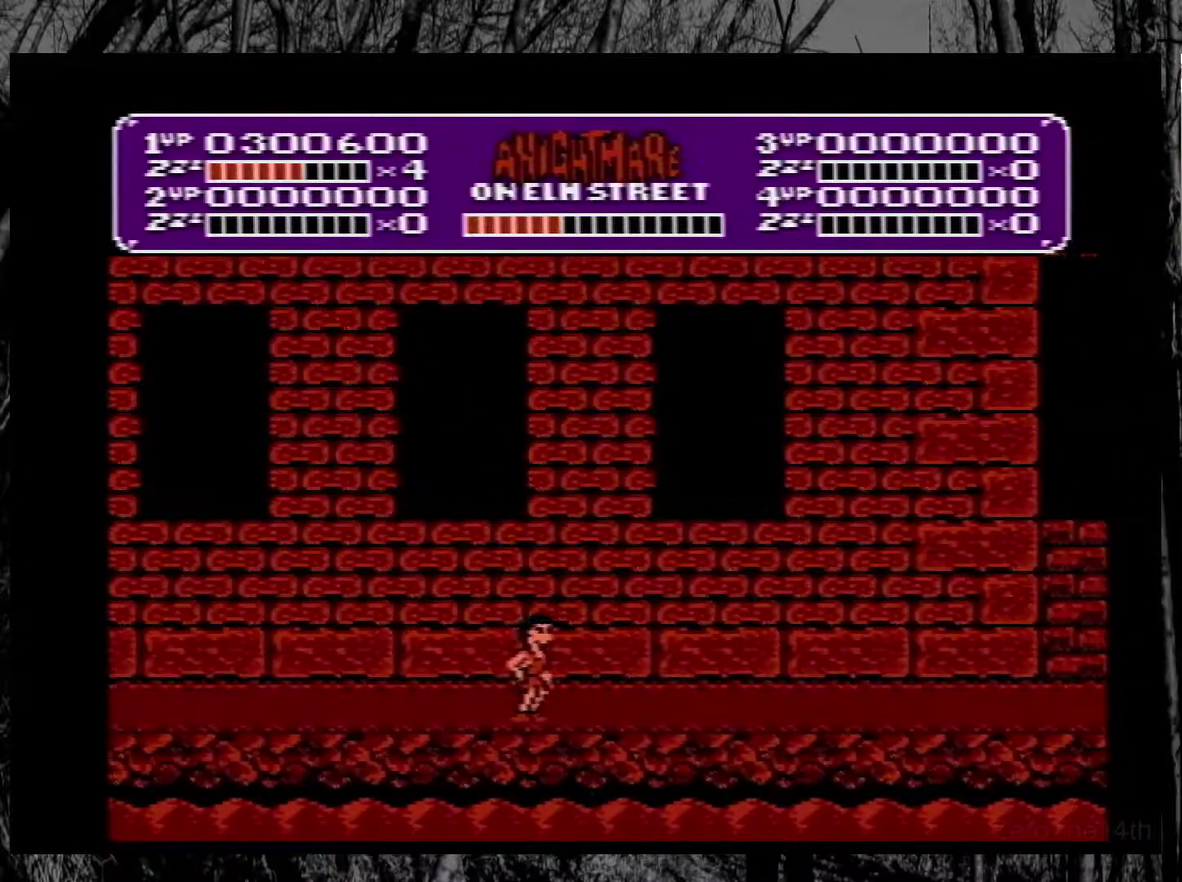
{"buttons": [], "events": []}
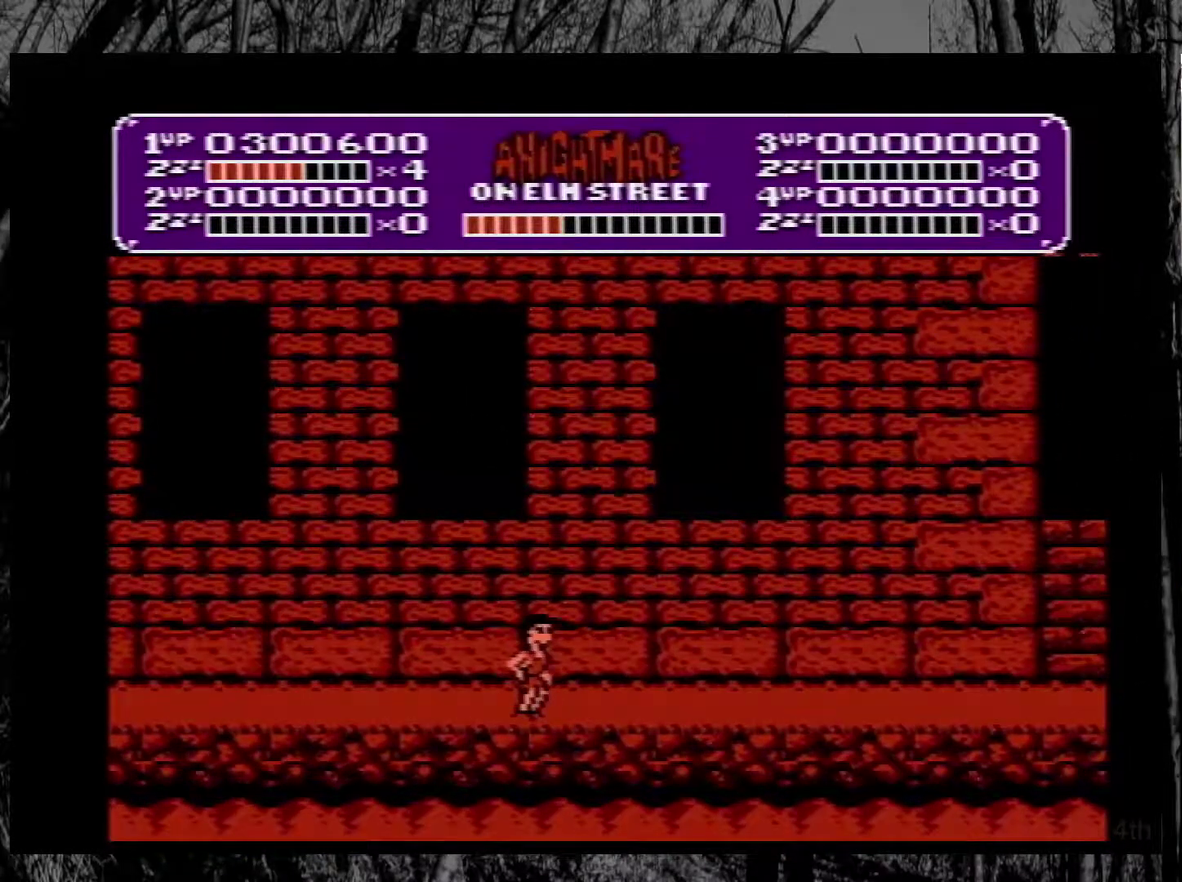
{"buttons": ["DPAD_RIGHT"], "events": [[467, "DPAD_RIGHT", "down"]]}
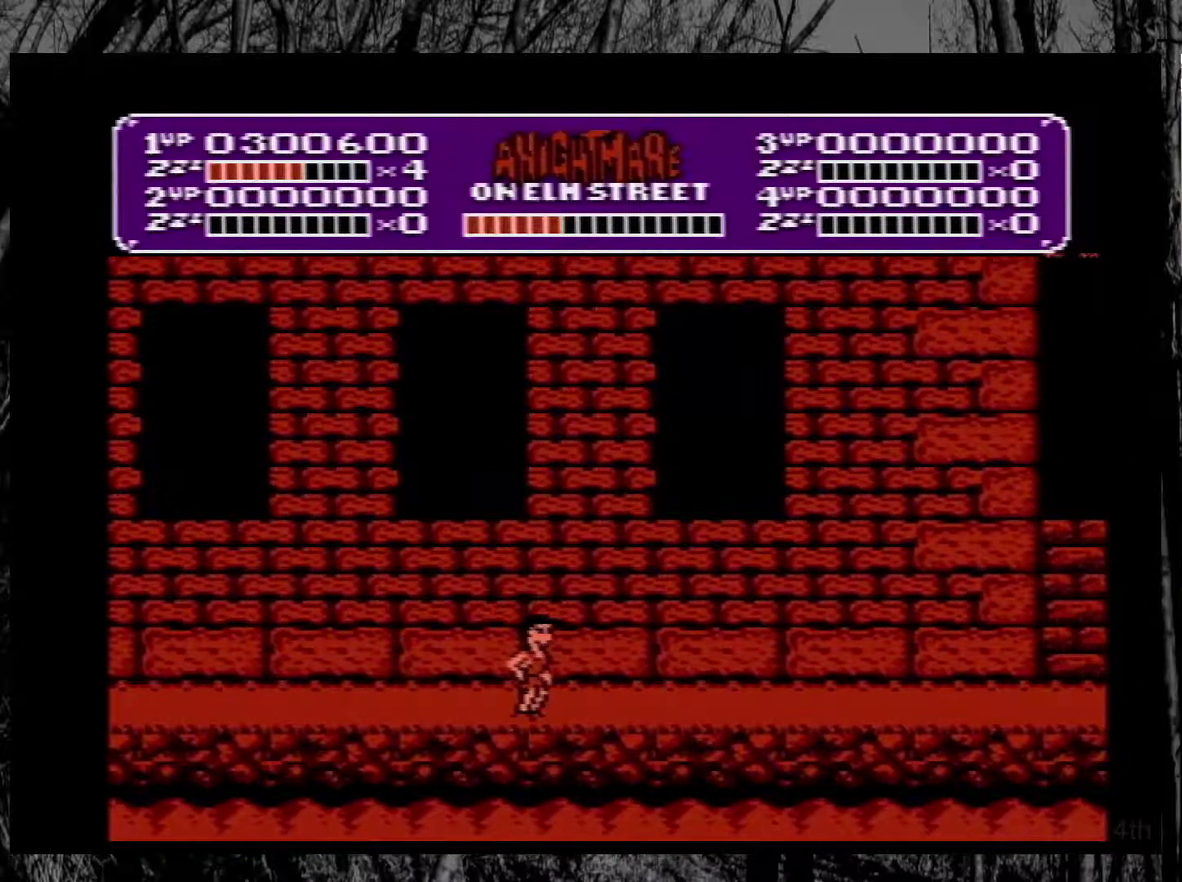
{"buttons": [], "events": [[17, "DPAD_RIGHT", "up"], [200, "DPAD_RIGHT", "down"], [267, "DPAD_RIGHT", "up"], [417, "DPAD_RIGHT", "down"], [483, "DPAD_RIGHT", "up"]]}
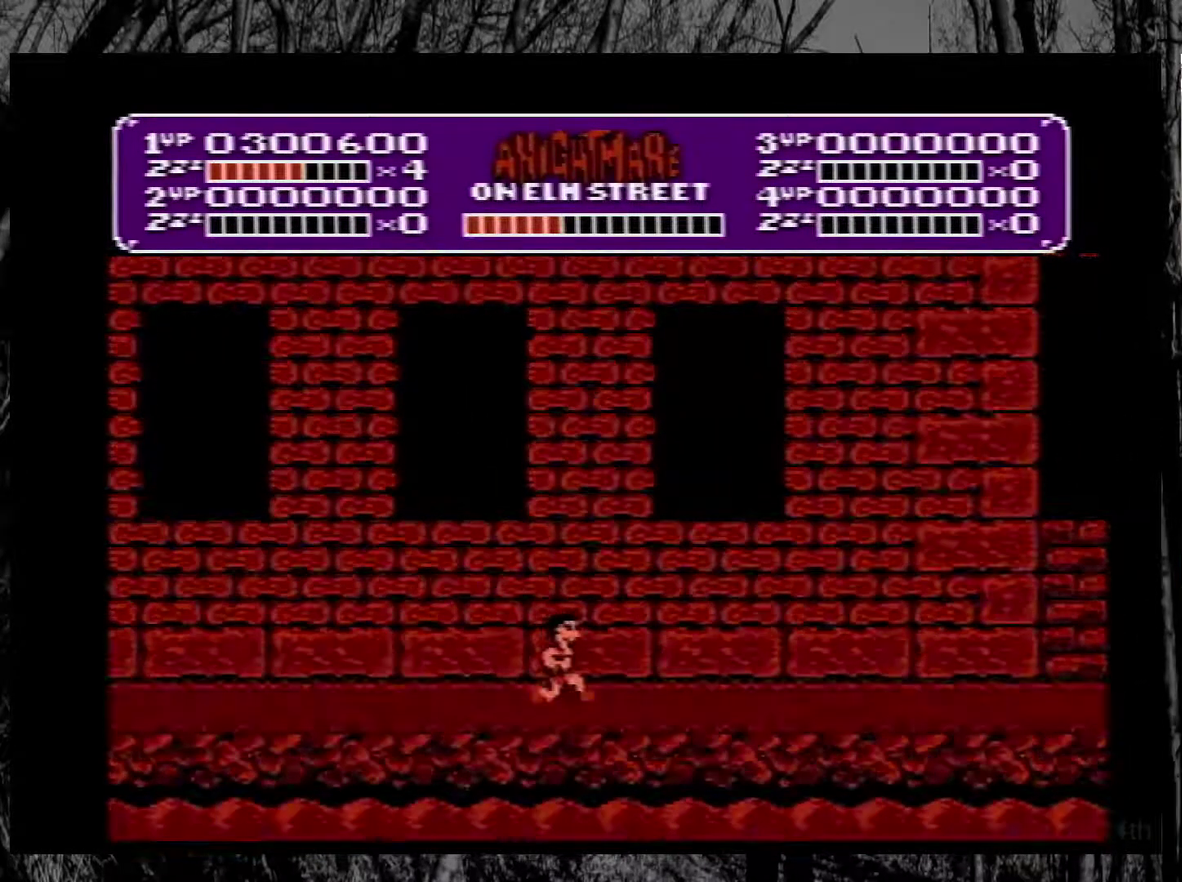
{"buttons": [], "events": []}
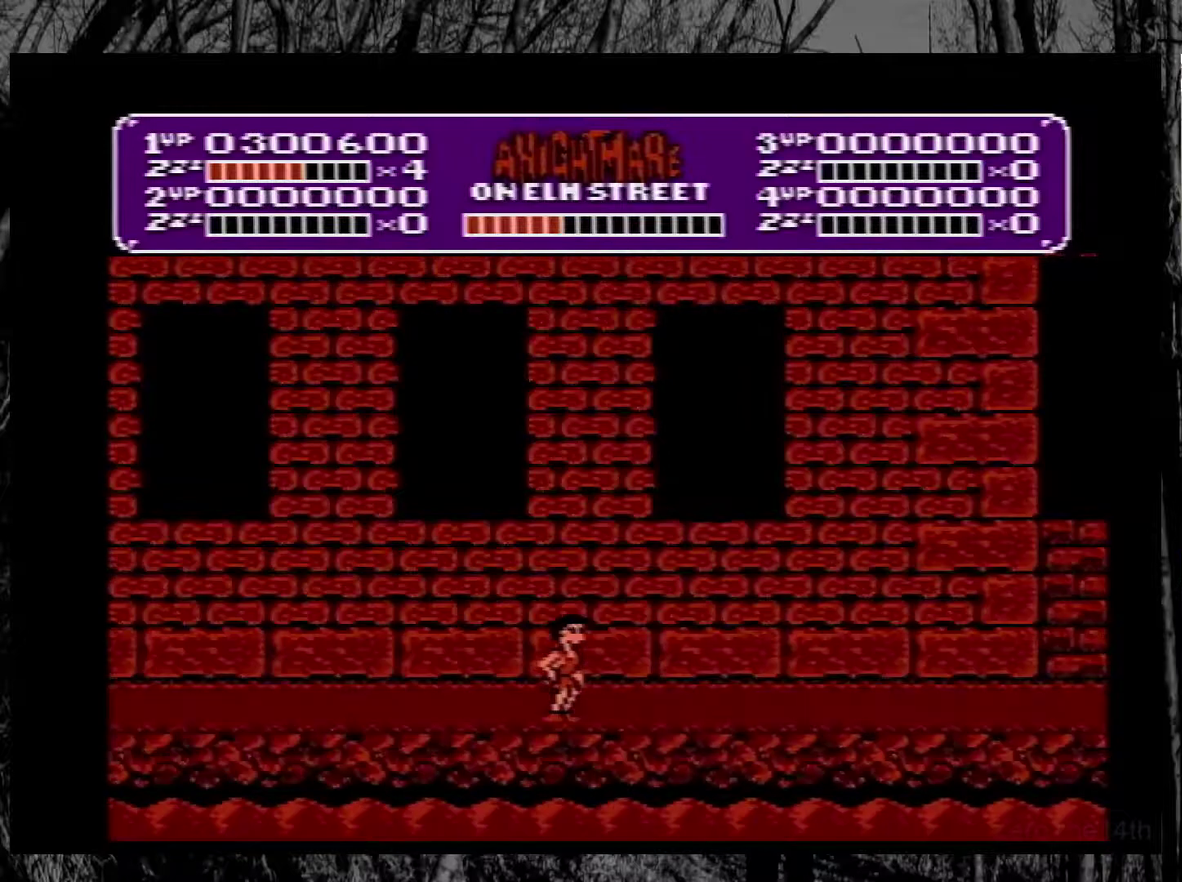
{"buttons": ["A", "DPAD_RIGHT"], "events": [[417, "A", "down"], [417, "DPAD_RIGHT", "down"]]}
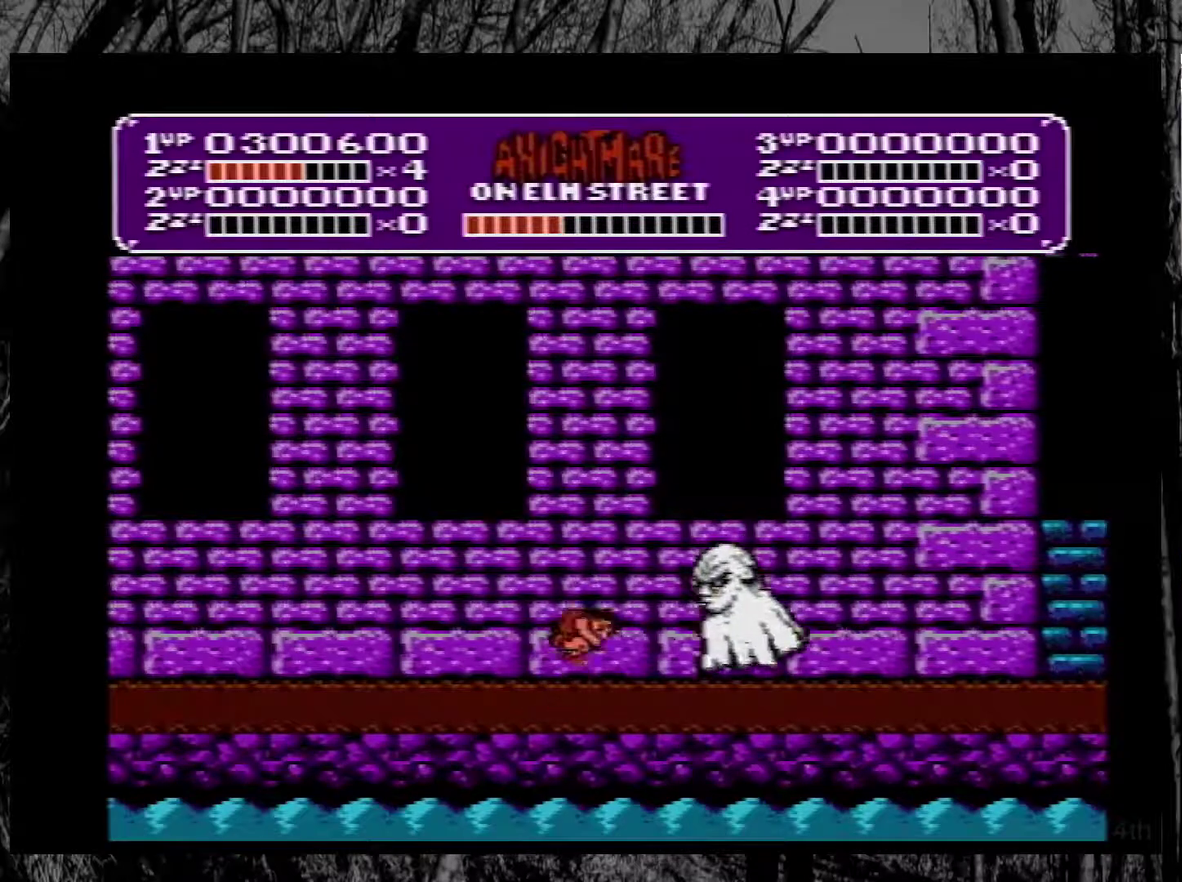
{"buttons": ["DPAD_LEFT"], "events": [[17, "B", "down"], [17, "DPAD_RIGHT", "up"], [283, "B", "up"], [333, "A", "up"], [417, "DPAD_LEFT", "down"]]}
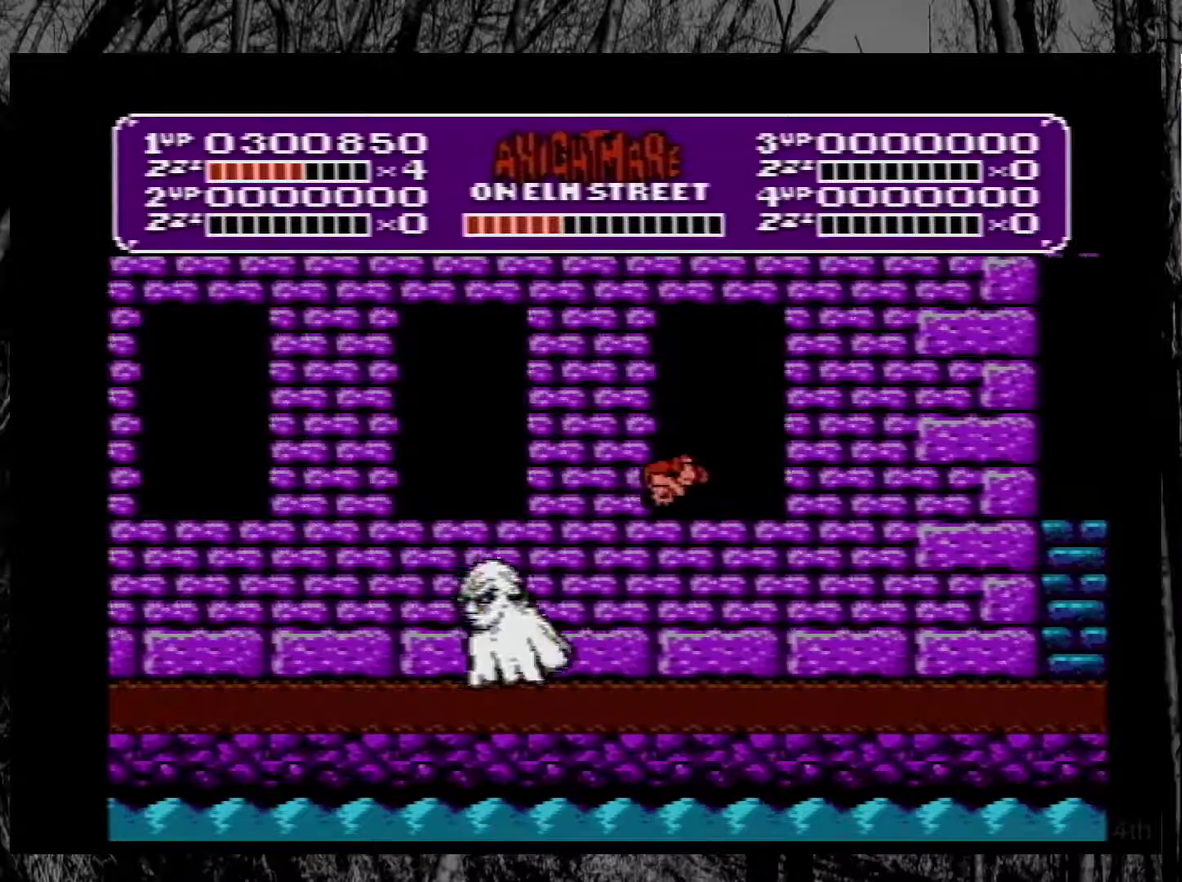
{"buttons": ["DPAD_LEFT"], "events": [[233, "B", "down"], [433, "B", "up"]]}
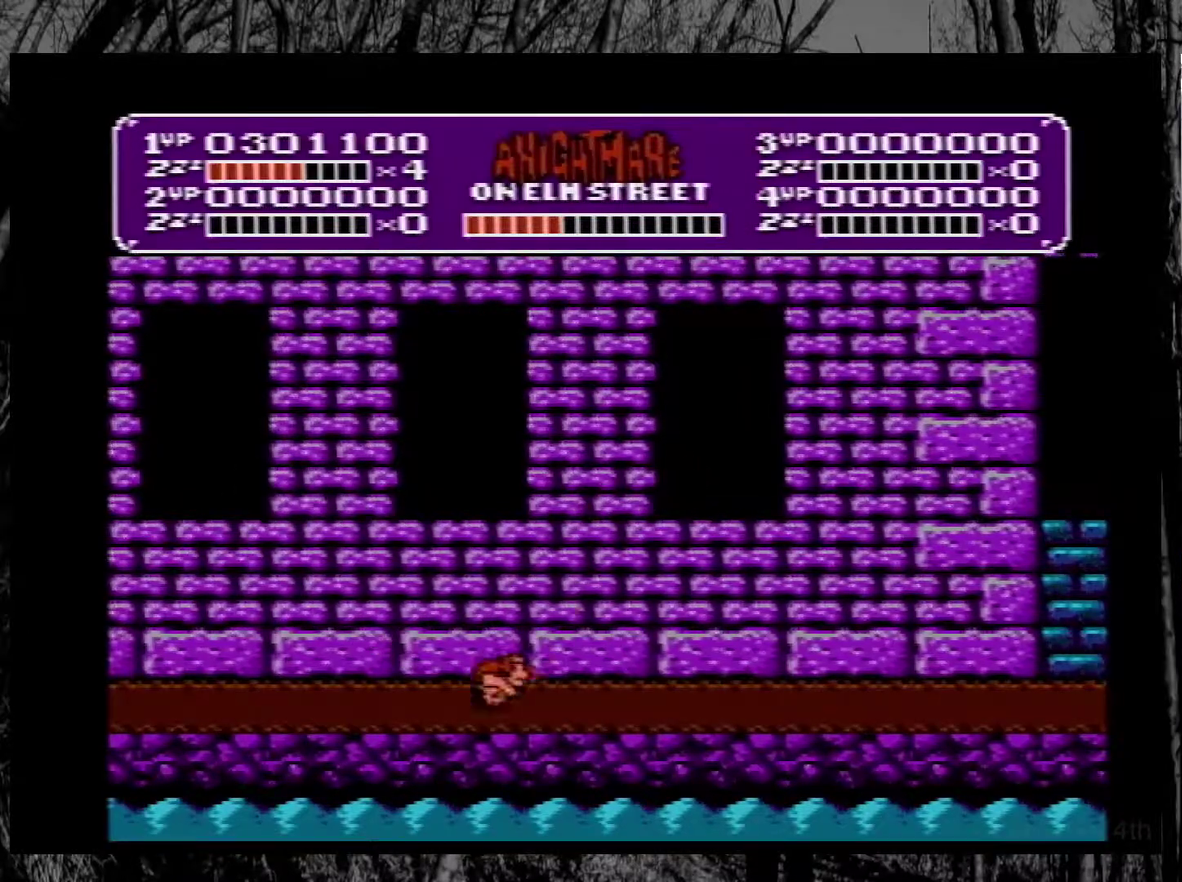
{"buttons": ["DPAD_RIGHT"], "events": [[217, "DPAD_LEFT", "up"], [400, "DPAD_RIGHT", "down"]]}
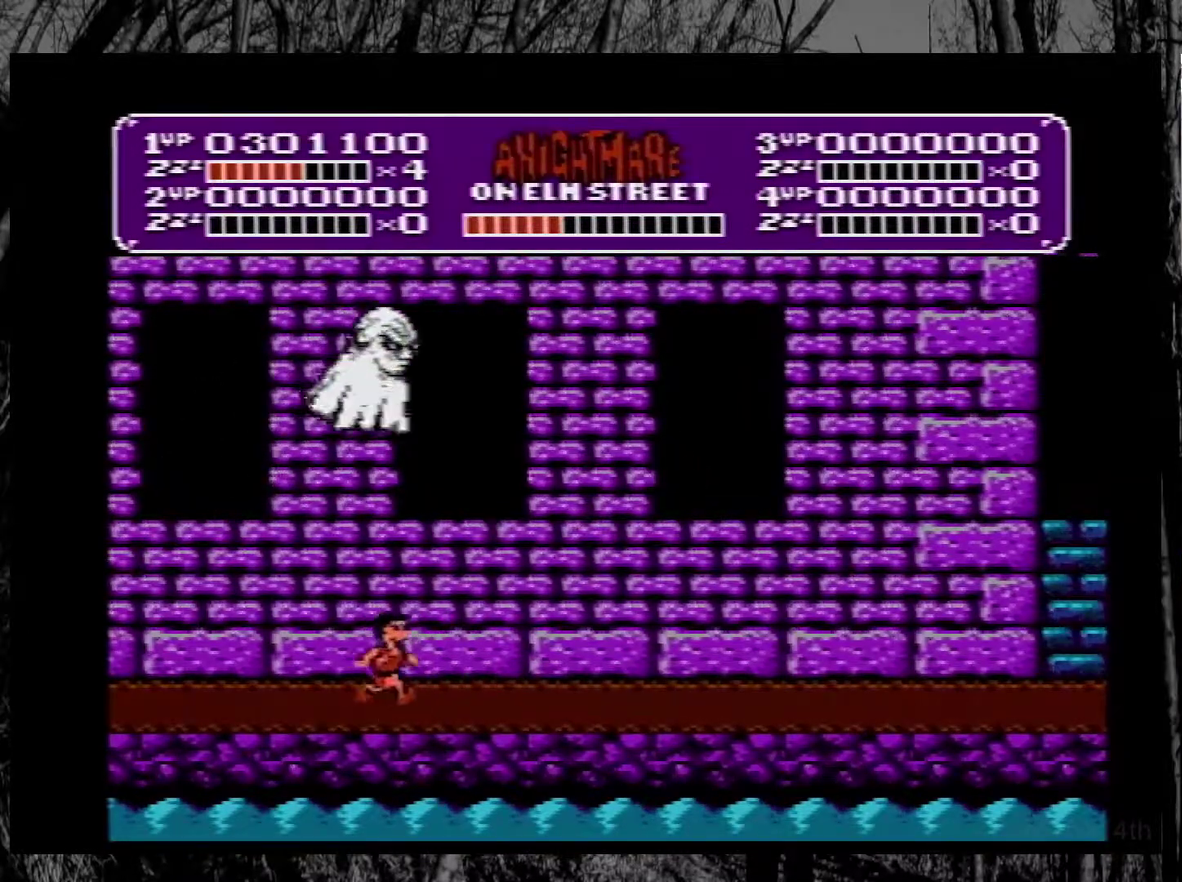
{"buttons": ["A", "DPAD_RIGHT"], "events": [[50, "DPAD_RIGHT", "up"], [200, "A", "down"], [217, "DPAD_RIGHT", "down"]]}
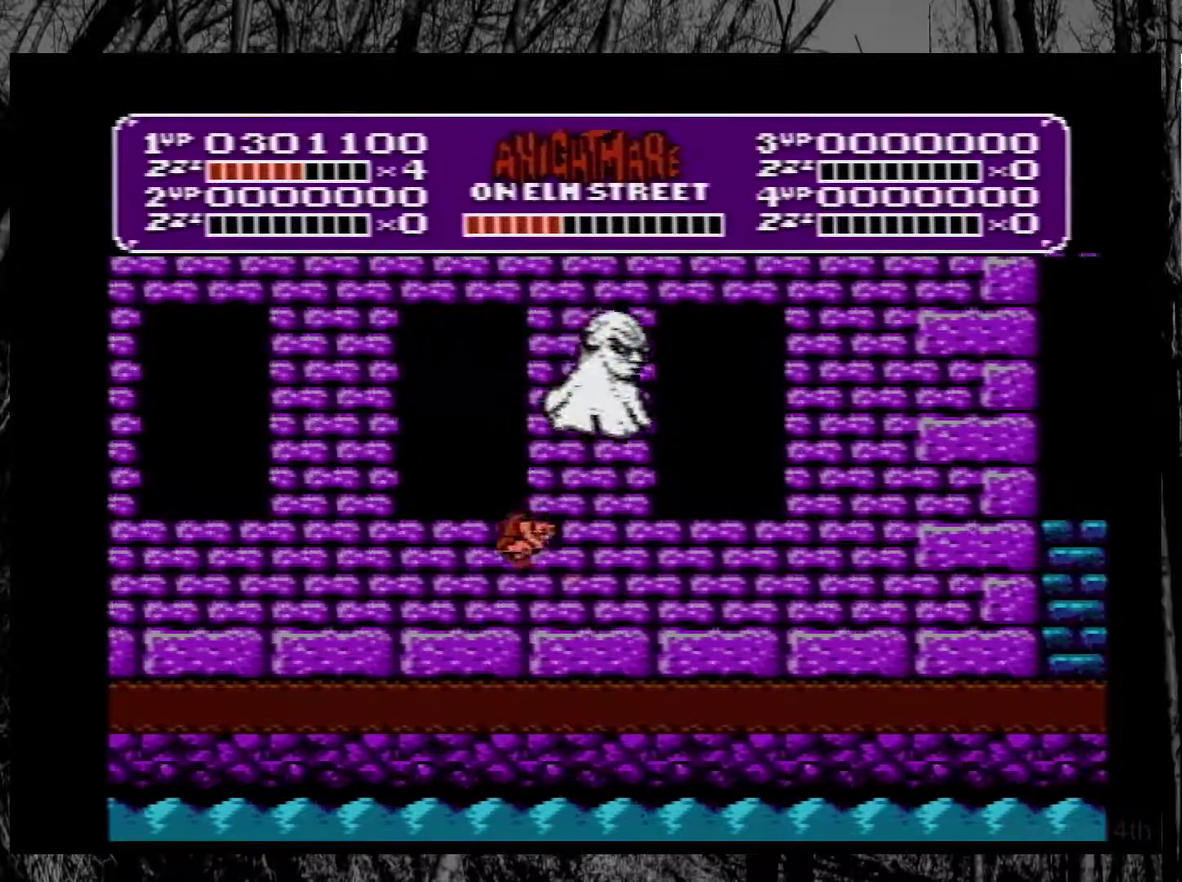
{"buttons": ["B", "DPAD_RIGHT"], "events": [[167, "A", "up"], [233, "B", "down"], [300, "B", "up"], [350, "B", "down"], [400, "B", "up"], [483, "B", "down"]]}
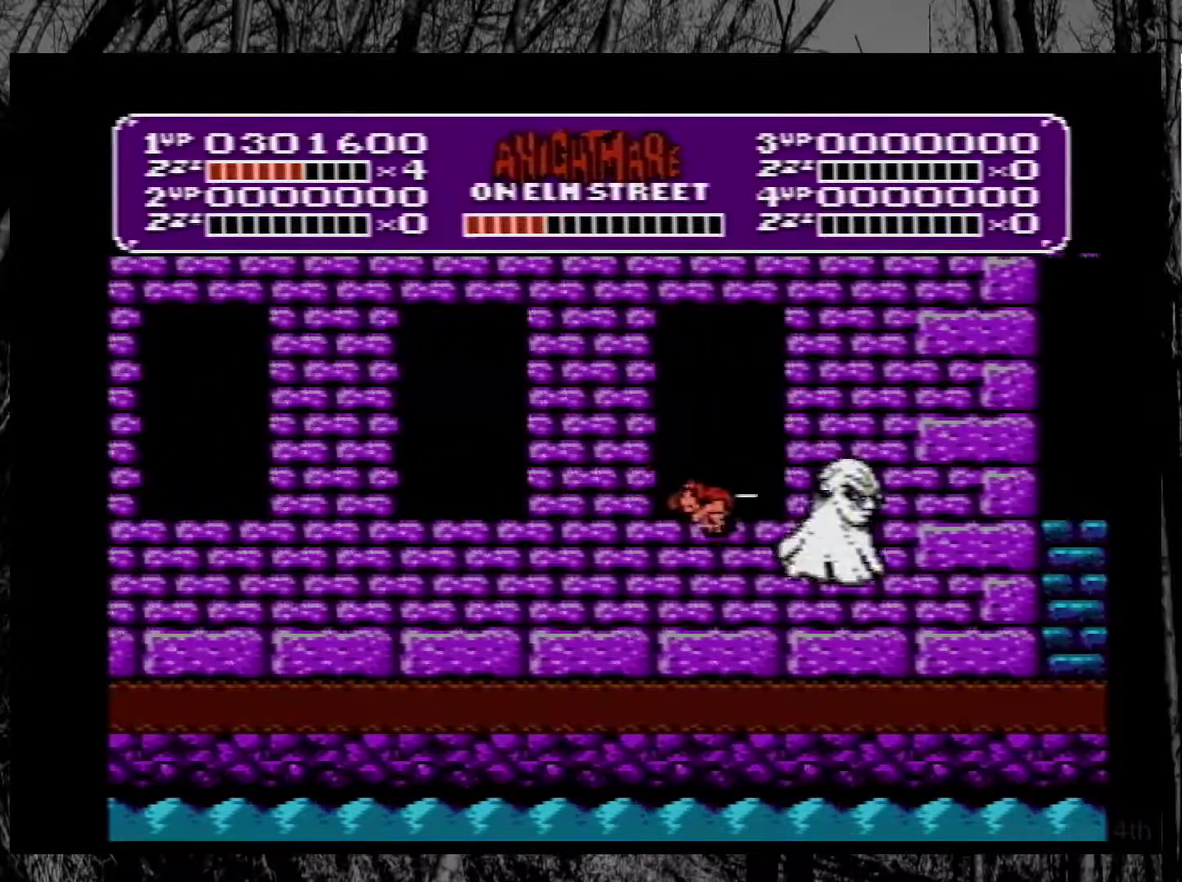
{"buttons": ["A", "DPAD_LEFT"], "events": [[50, "B", "up"], [100, "B", "down"], [167, "B", "up"], [217, "B", "down"], [233, "DPAD_RIGHT", "up"], [350, "DPAD_LEFT", "down"], [400, "B", "up"], [467, "A", "down"]]}
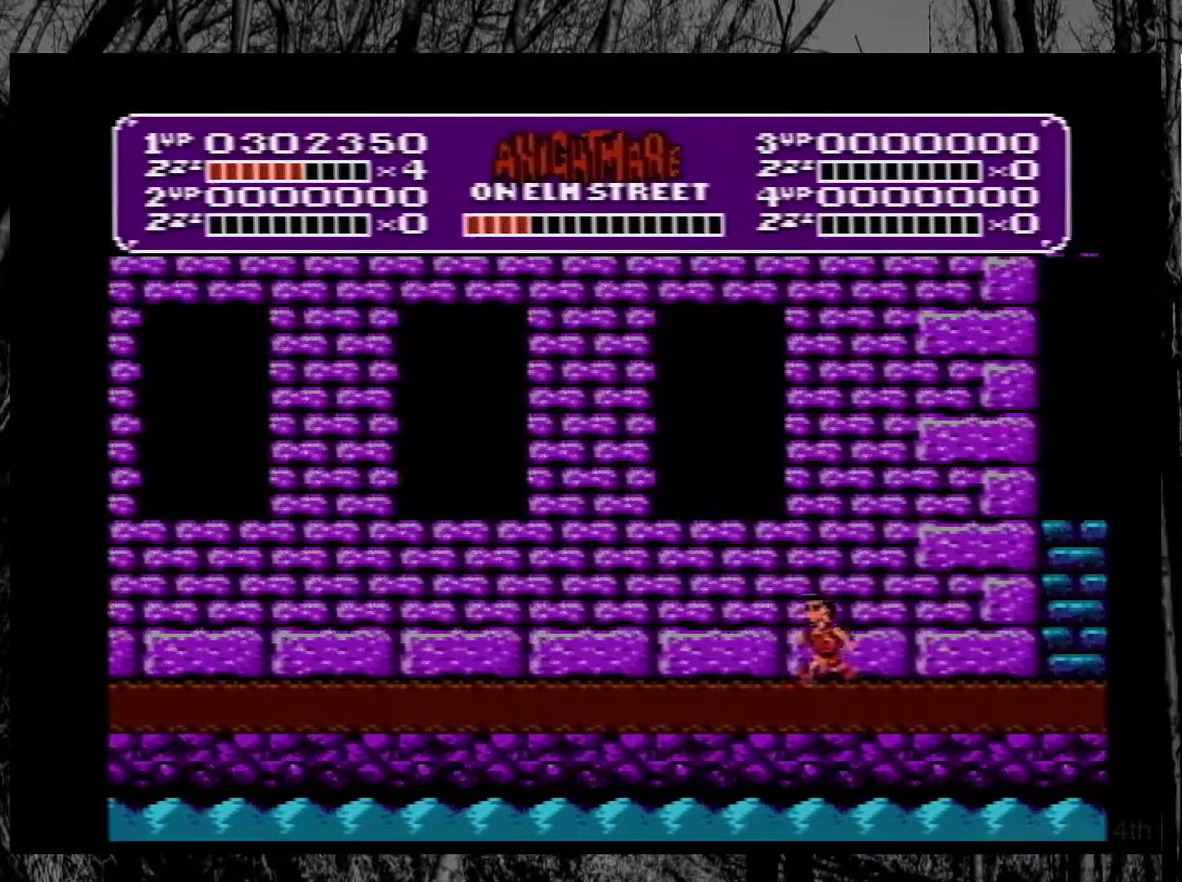
{"buttons": ["DPAD_DOWN"], "events": [[317, "DPAD_LEFT", "up"], [350, "DPAD_RIGHT", "down"], [467, "DPAD_DOWN", "down"], [483, "A", "up"], [483, "DPAD_RIGHT", "up"]]}
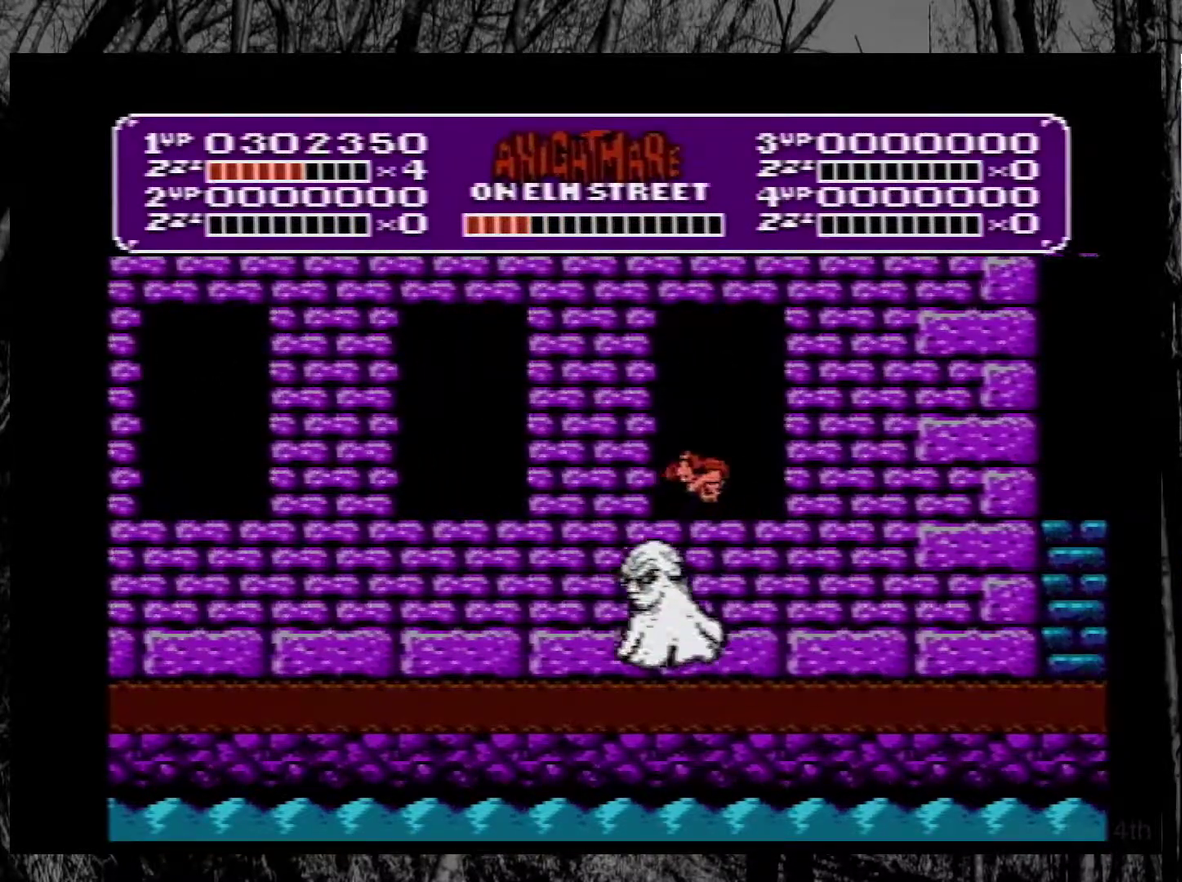
{"buttons": ["DPAD_LEFT"], "events": [[17, "DPAD_DOWN", "up"], [17, "DPAD_LEFT", "down"], [217, "B", "down"], [417, "B", "up"]]}